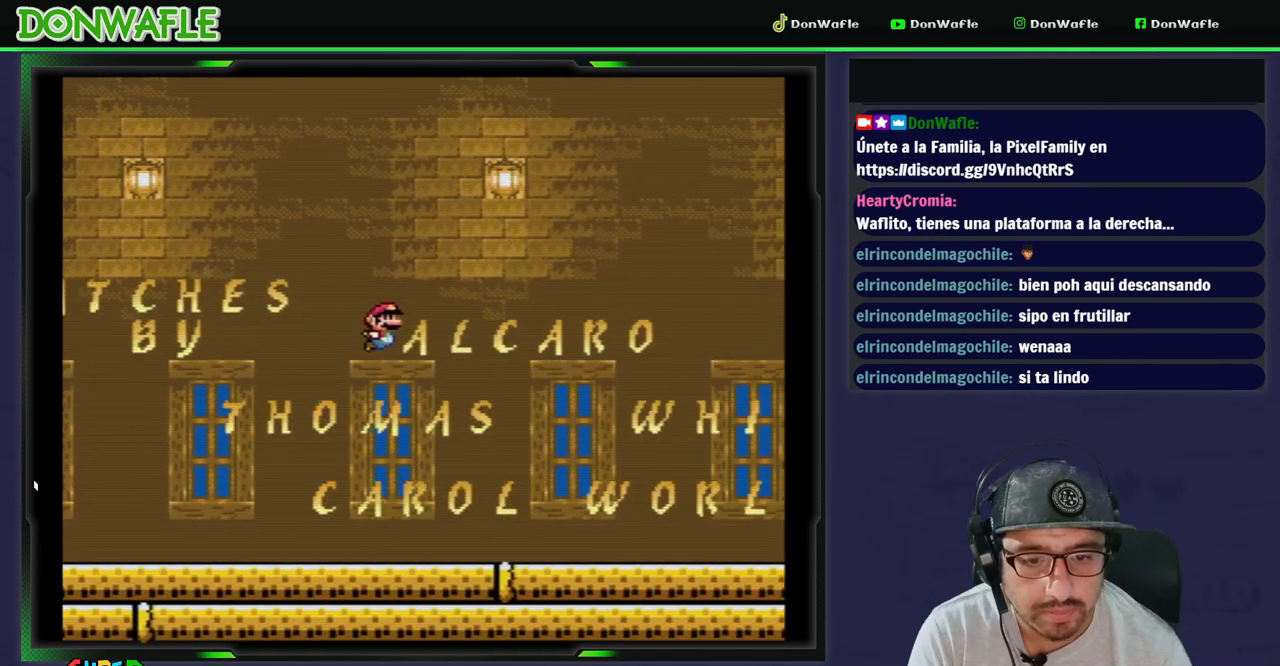
Gameplay with a controller (Nintendo layout); each line is a JSON object with the inputs held at the frame after it. "events" lists button and stick changes between this image and that frame as [ms after this image, input, new state], when the widget could be followed in between. Not read: L3 R3 START.
{"buttons": ["B", "Y", "DPAD_RIGHT"], "events": [[250, "B", "up"], [467, "B", "down"]]}
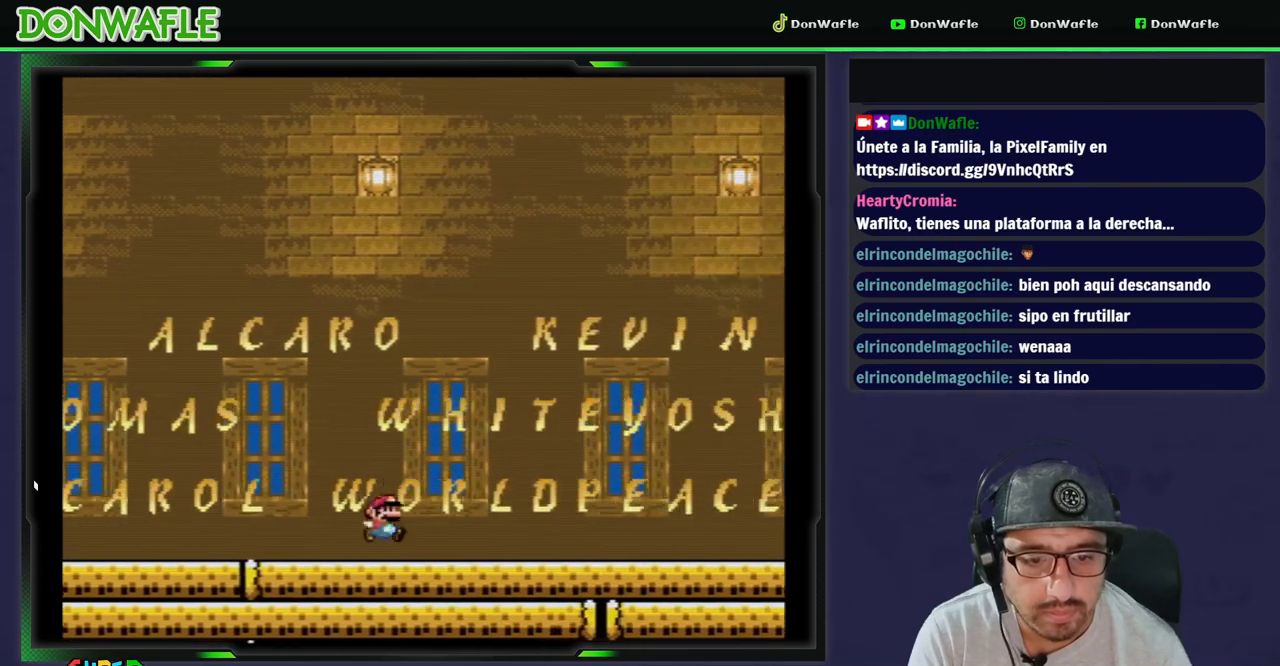
{"buttons": ["B", "Y", "DPAD_RIGHT"], "events": []}
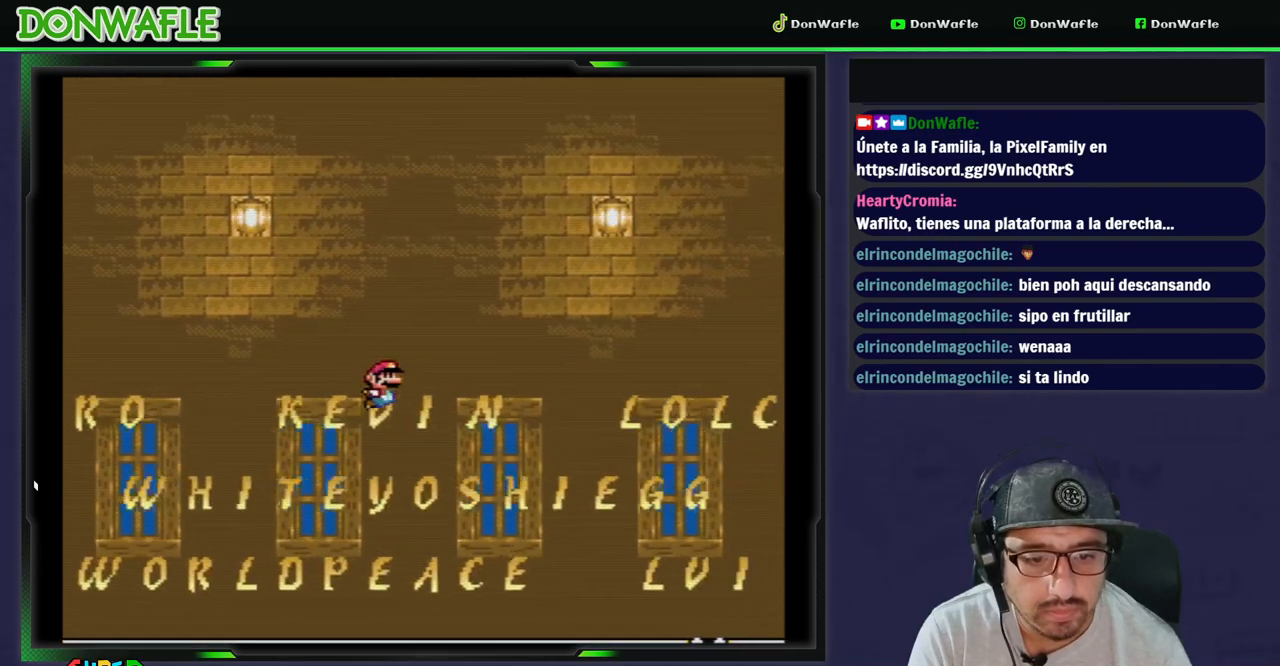
{"buttons": ["Y", "DPAD_RIGHT"], "events": [[250, "B", "up"]]}
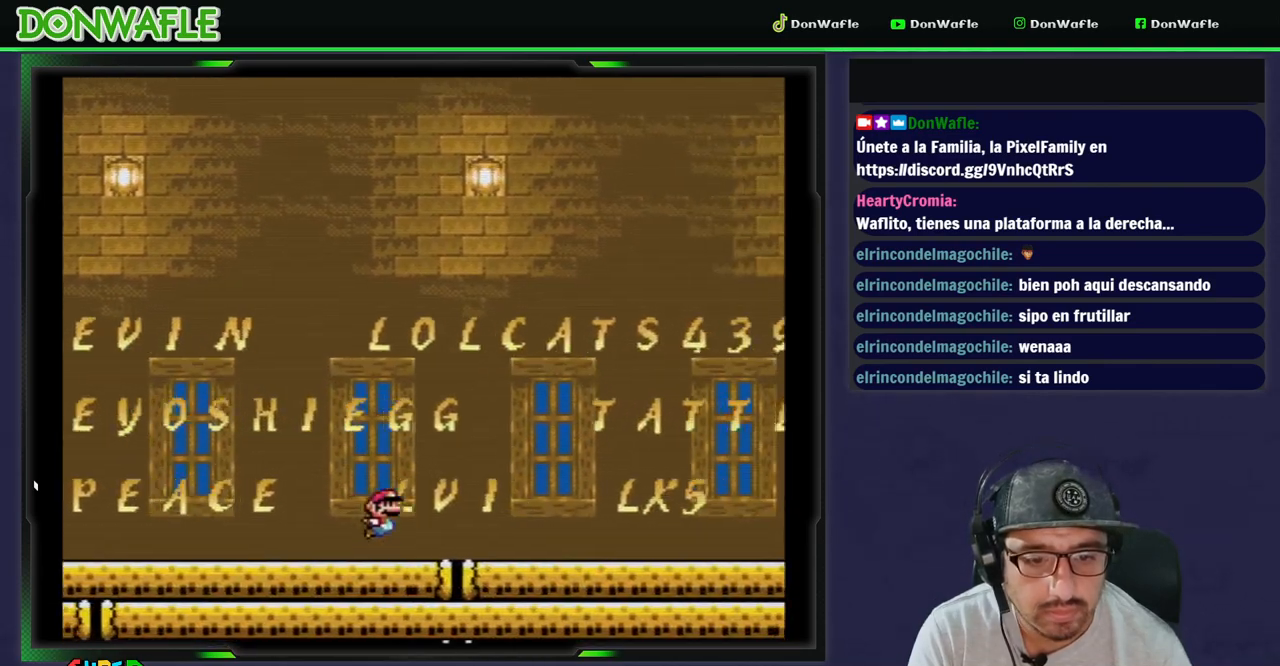
{"buttons": ["B", "Y", "DPAD_RIGHT"], "events": [[17, "B", "down"]]}
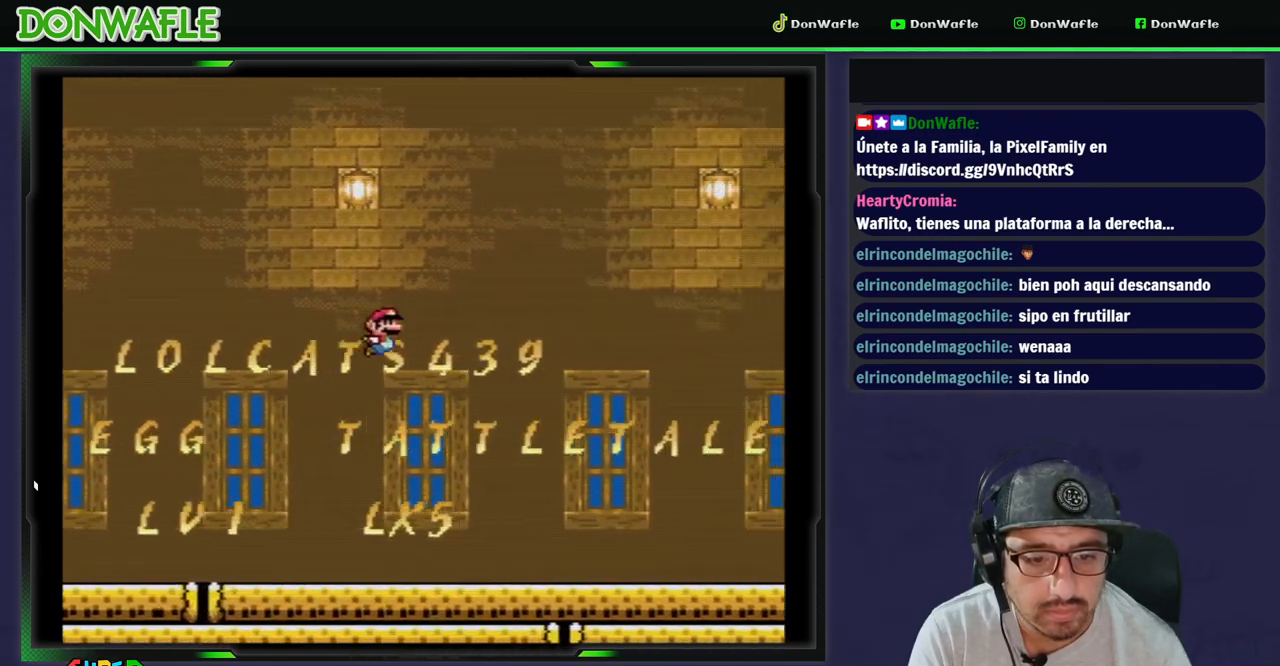
{"buttons": ["B", "Y", "DPAD_RIGHT"], "events": []}
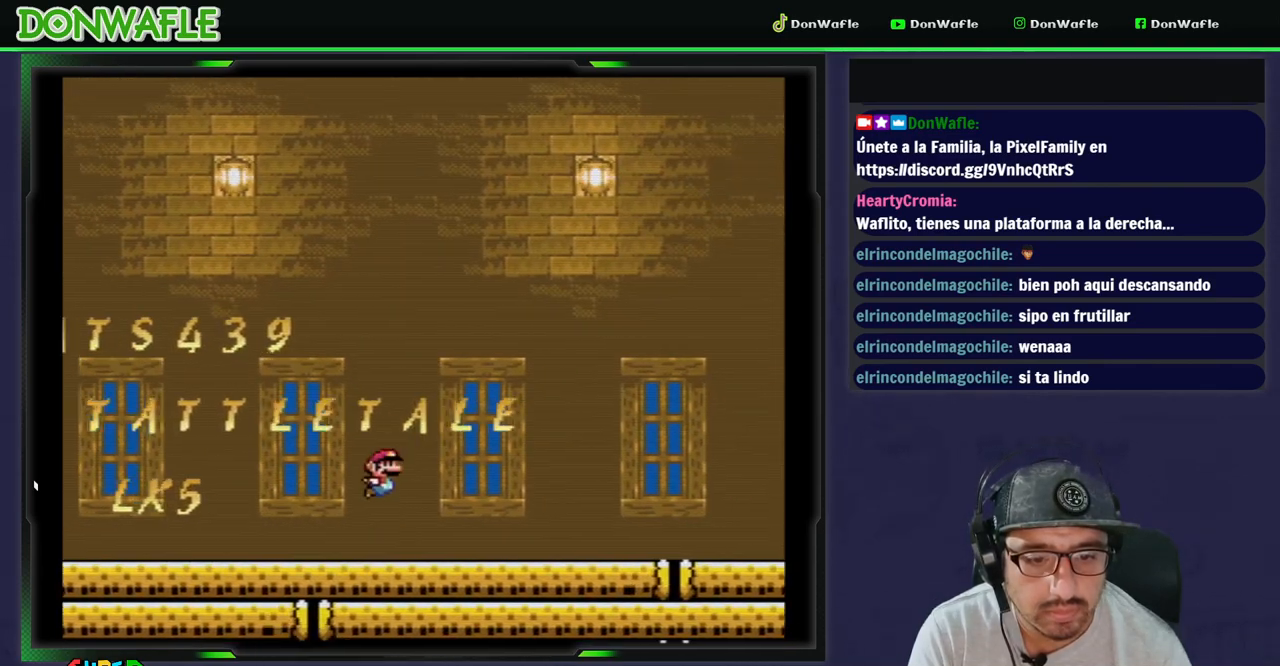
{"buttons": ["B", "Y", "DPAD_RIGHT"], "events": []}
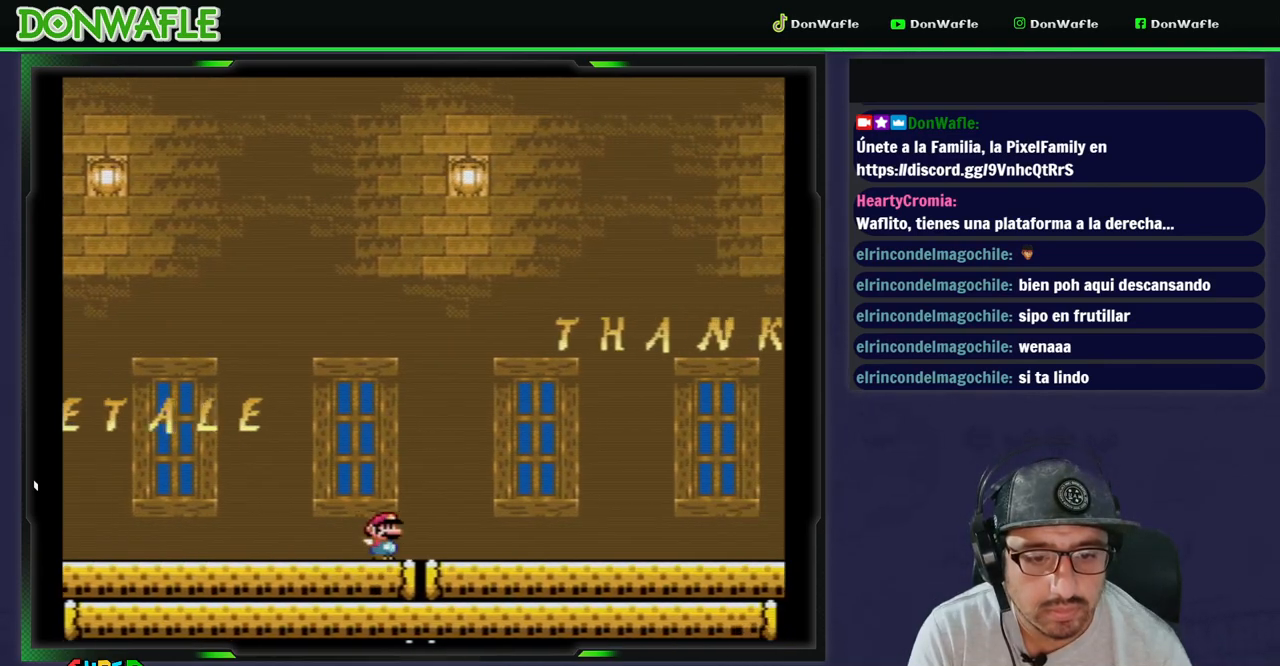
{"buttons": ["B", "Y", "DPAD_RIGHT"], "events": []}
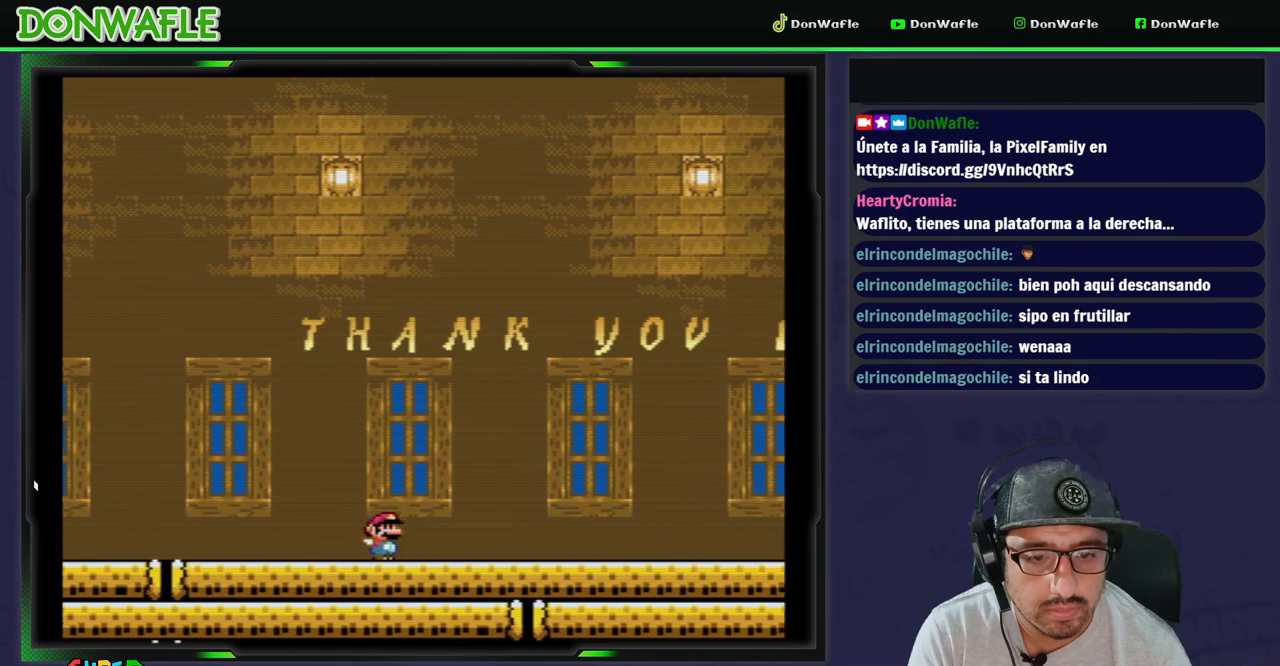
{"buttons": ["Y", "DPAD_RIGHT"], "events": [[250, "B", "up"]]}
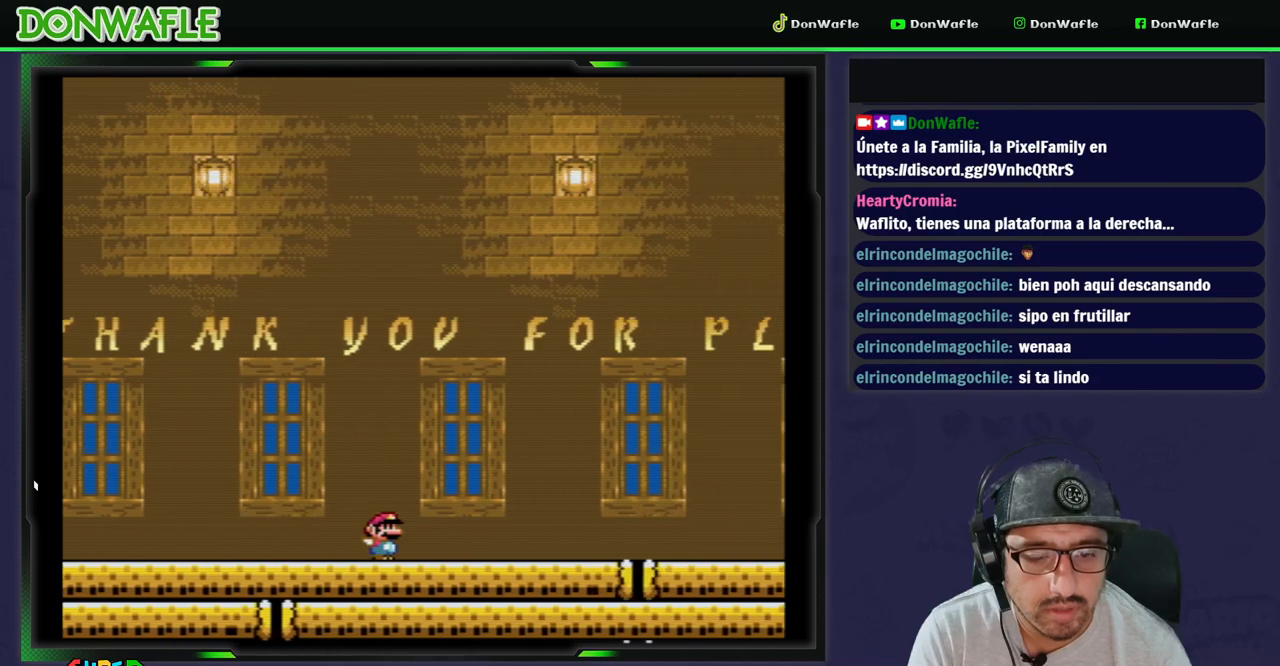
{"buttons": ["Y", "DPAD_RIGHT"], "events": []}
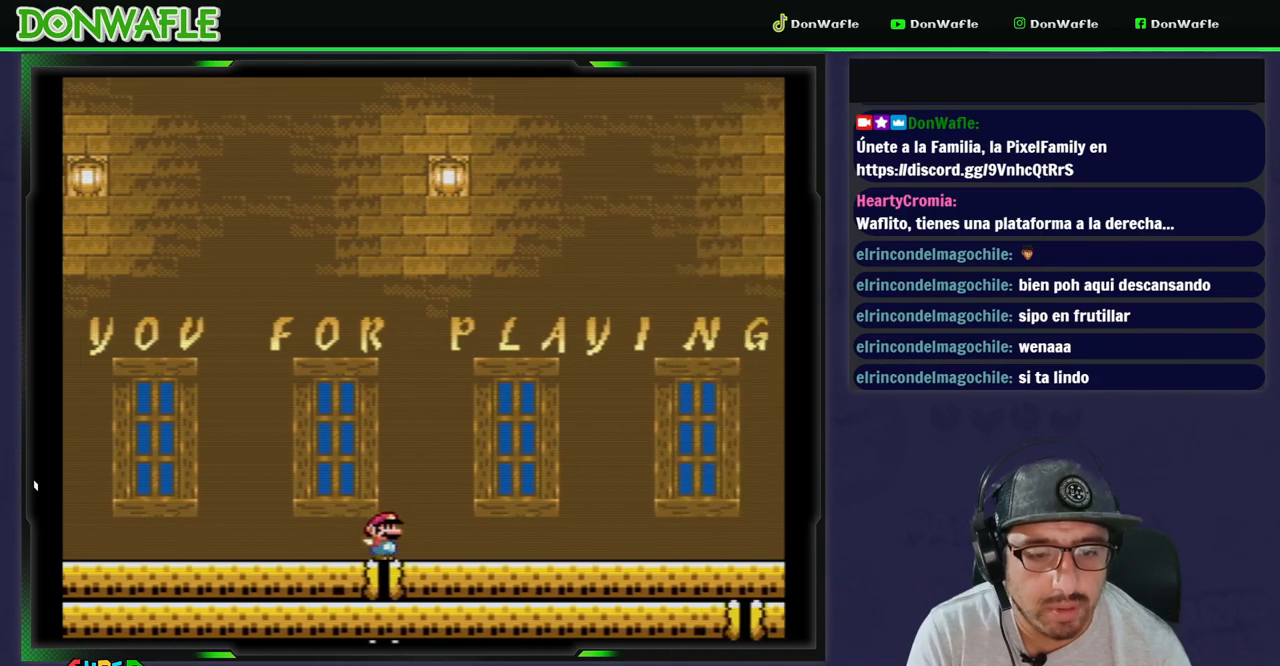
{"buttons": ["Y", "DPAD_RIGHT"], "events": []}
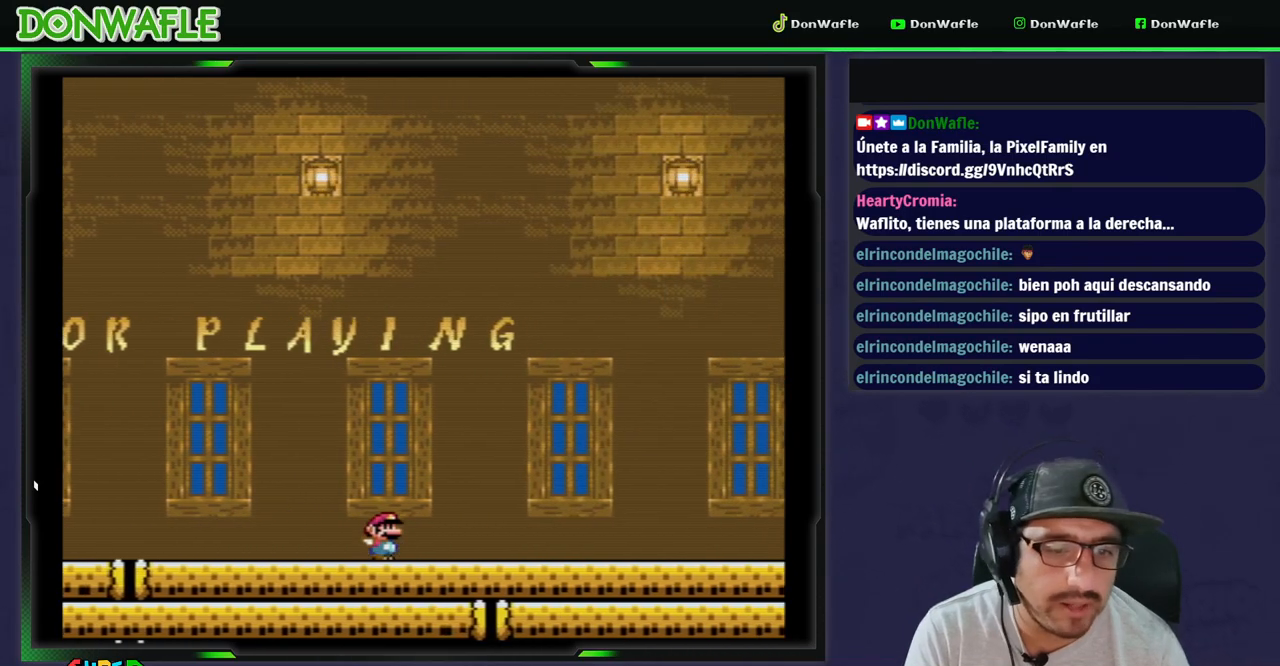
{"buttons": ["Y", "DPAD_RIGHT"], "events": []}
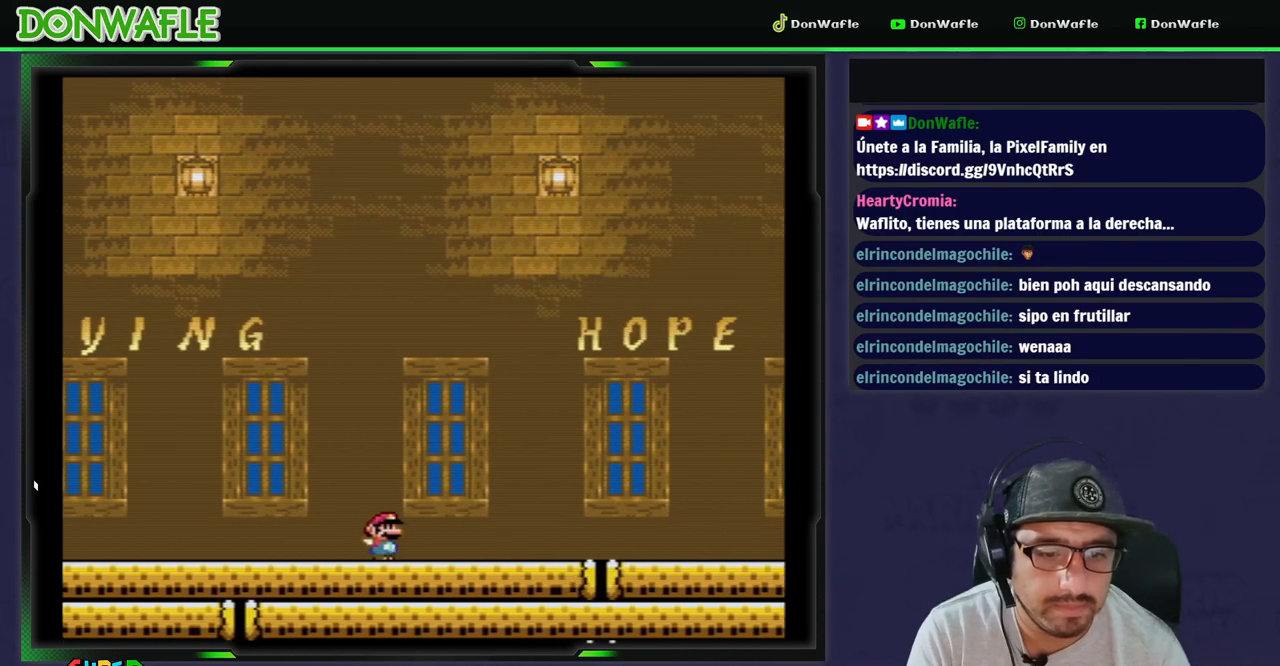
{"buttons": ["Y", "DPAD_RIGHT"], "events": []}
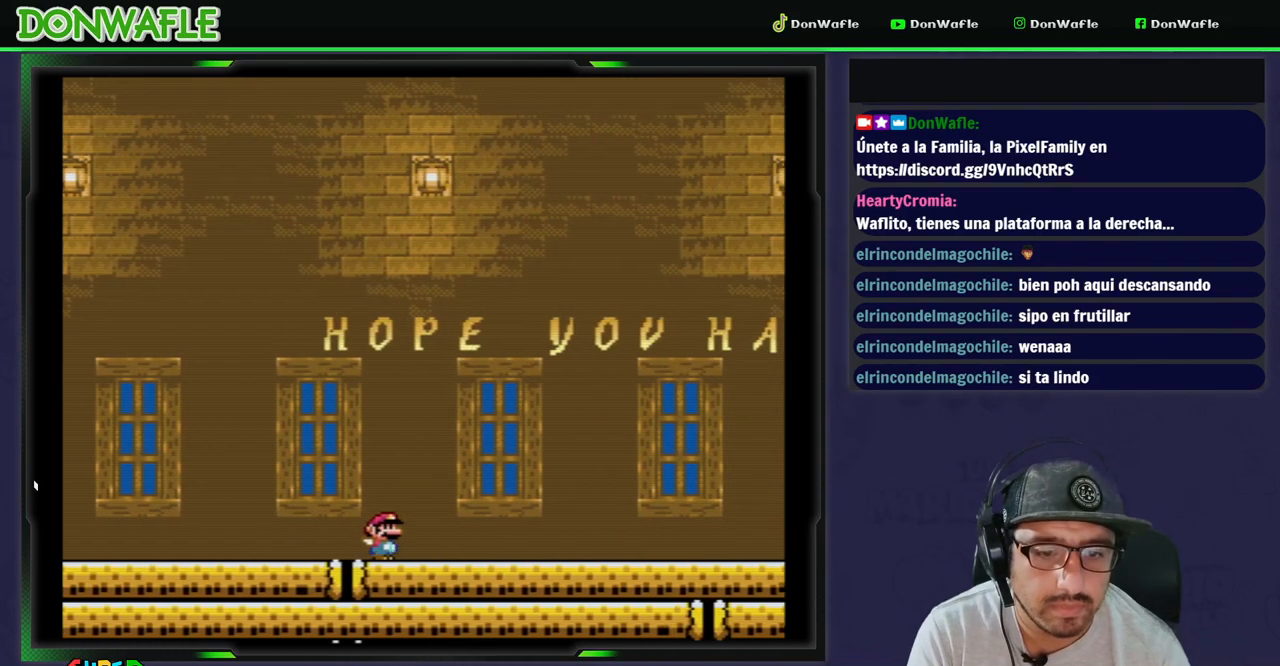
{"buttons": ["Y", "DPAD_RIGHT"], "events": []}
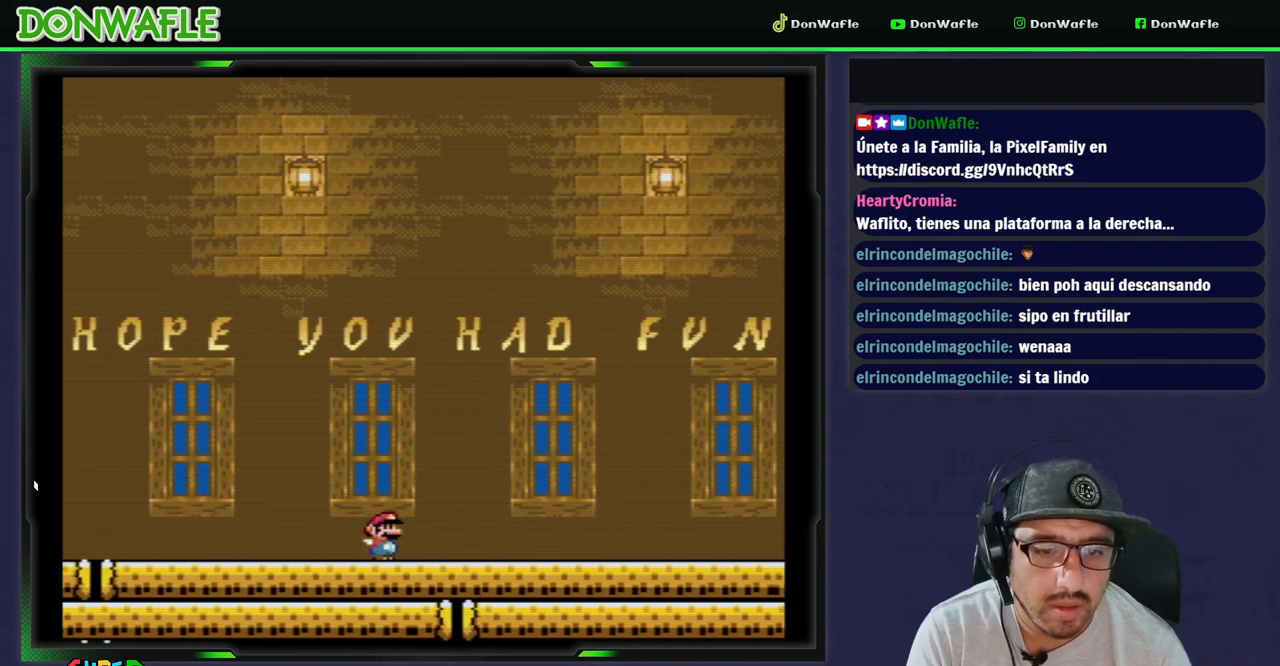
{"buttons": ["Y", "DPAD_RIGHT"], "events": []}
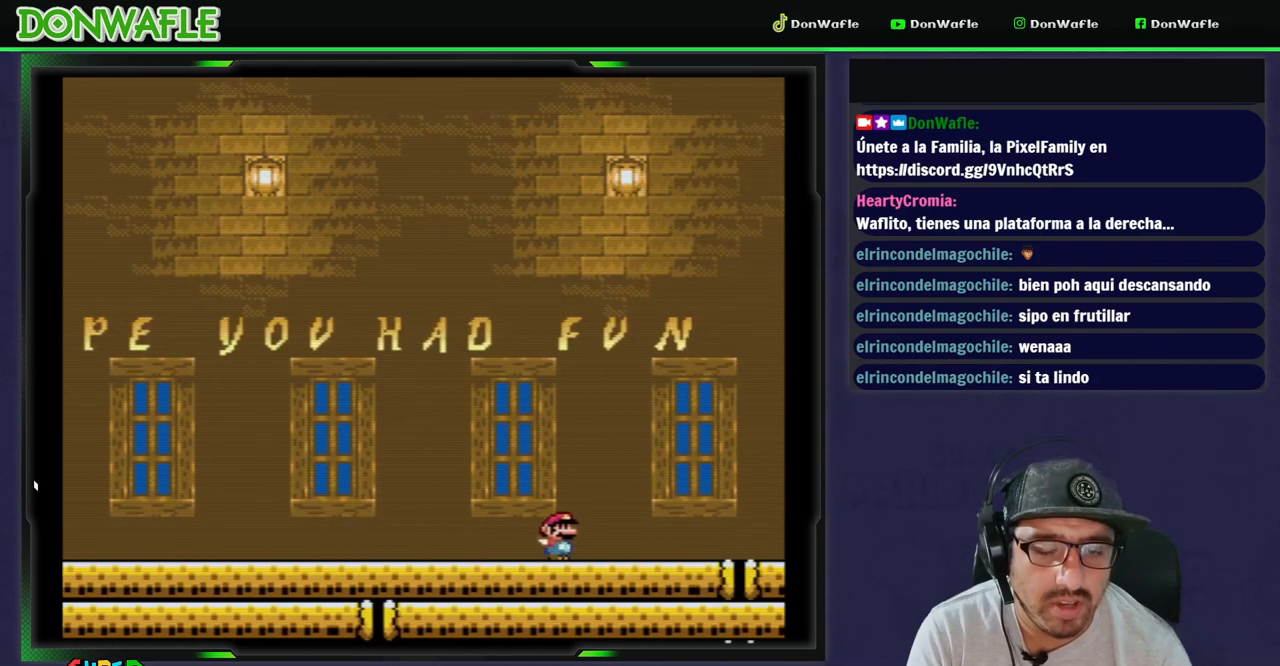
{"buttons": ["Y", "DPAD_RIGHT"], "events": []}
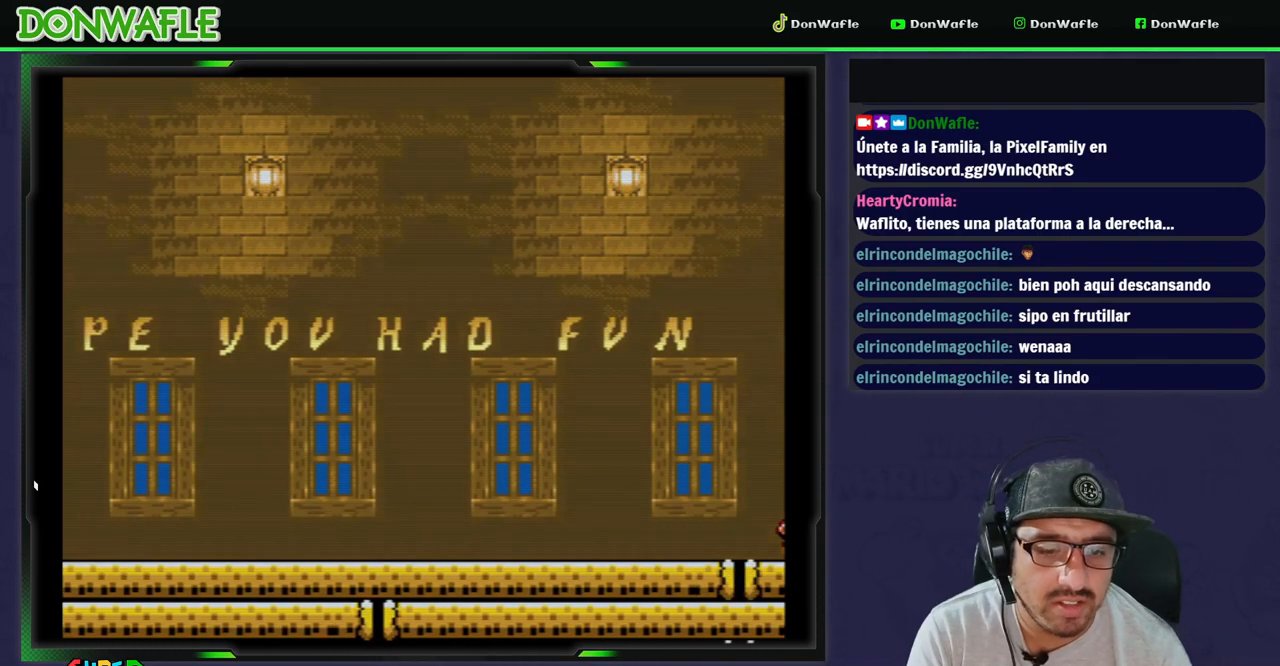
{"buttons": [], "events": [[333, "DPAD_RIGHT", "up"], [333, "Y", "up"]]}
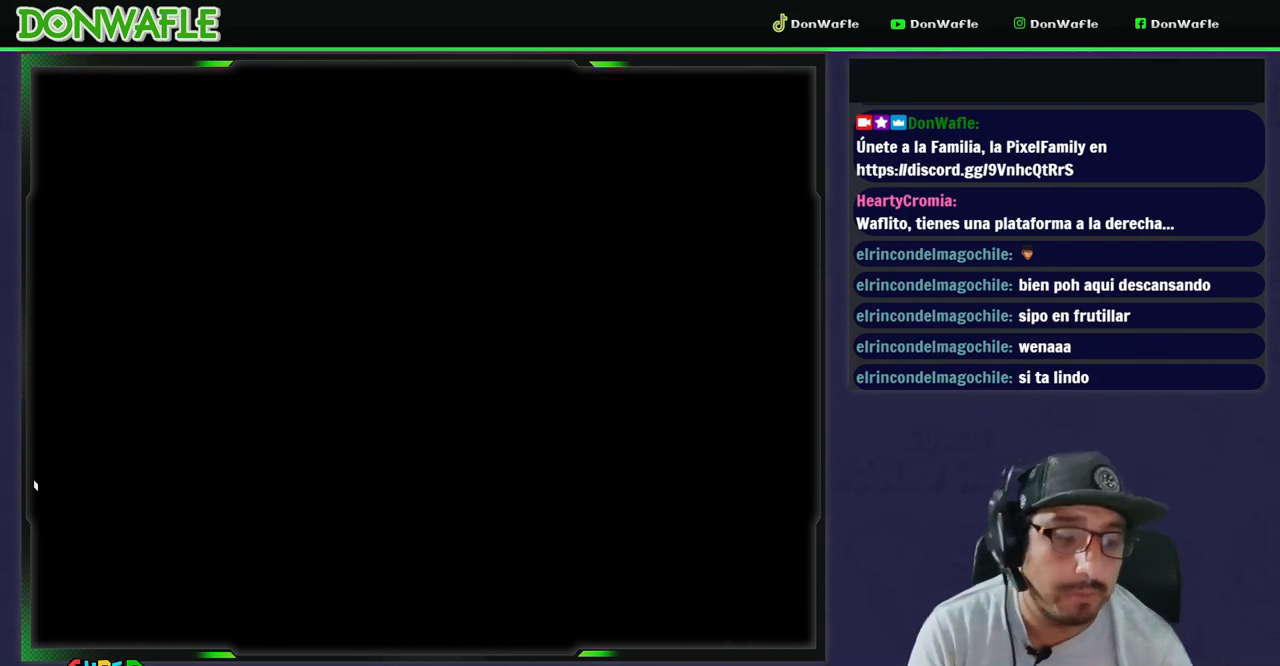
{"buttons": [], "events": []}
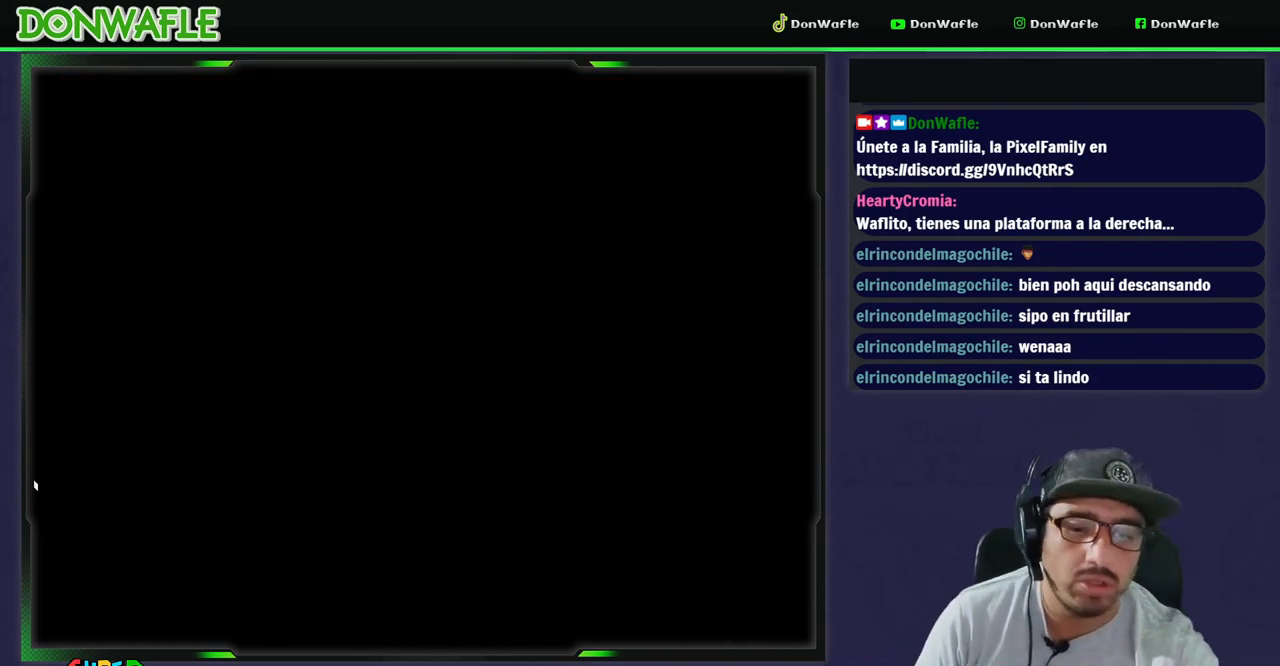
{"buttons": [], "events": []}
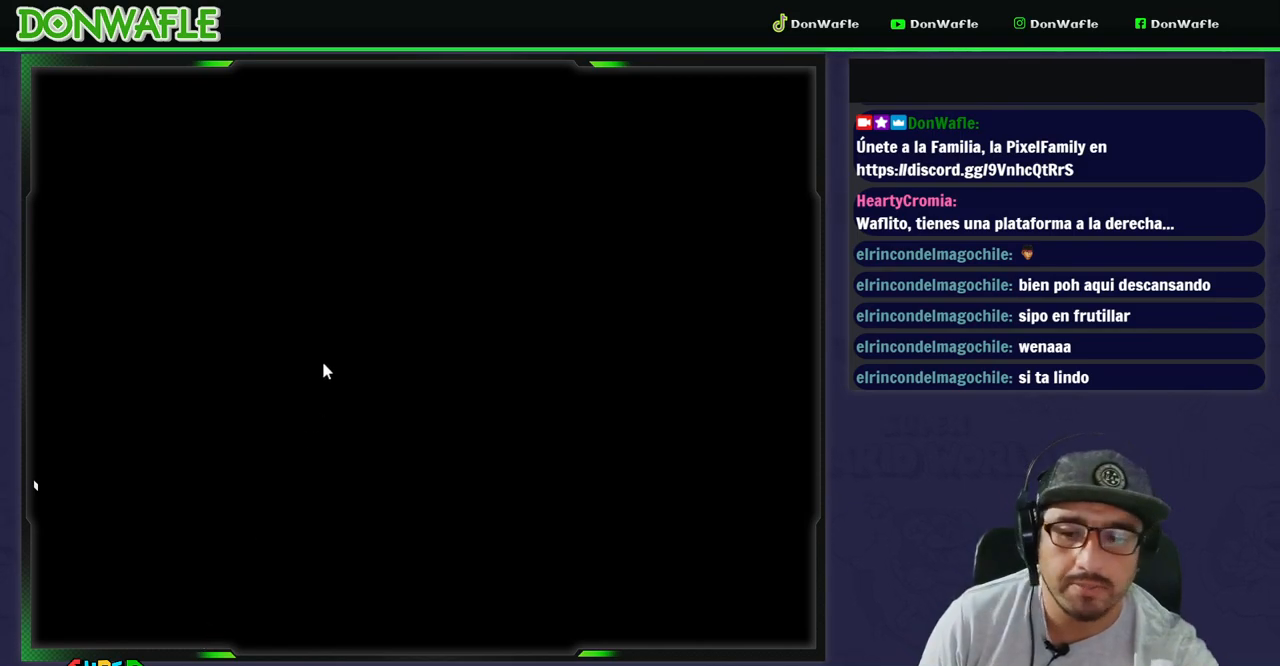
{"buttons": [], "events": []}
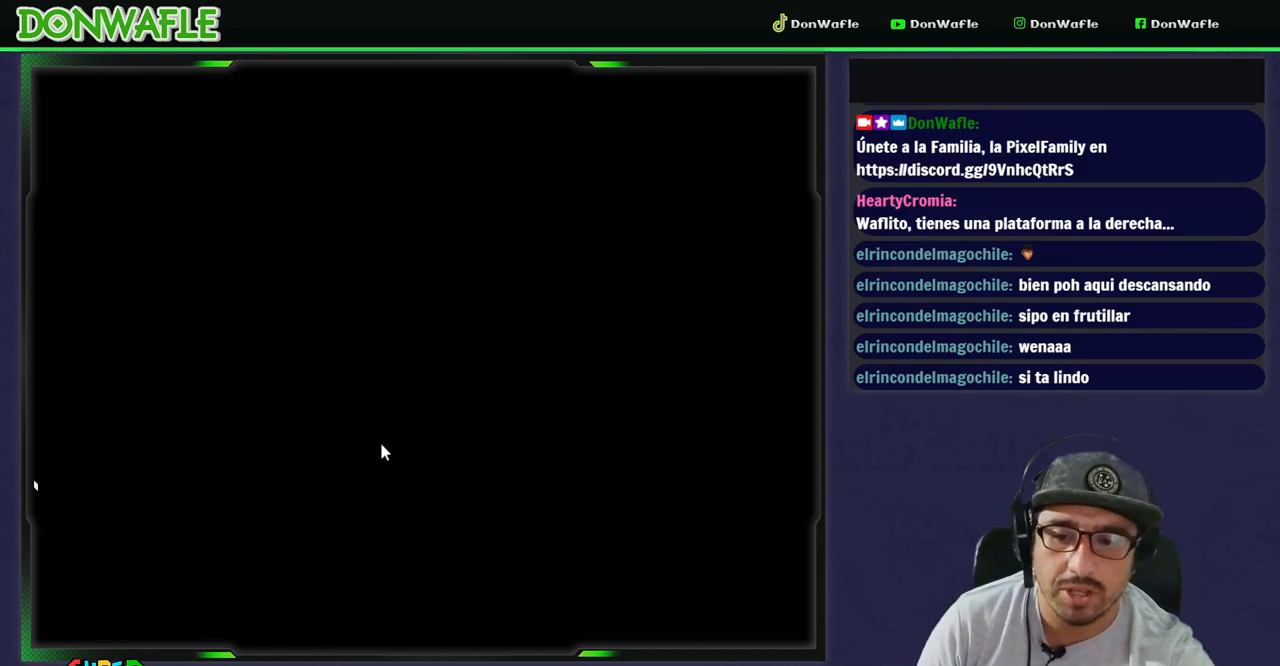
{"buttons": [], "events": []}
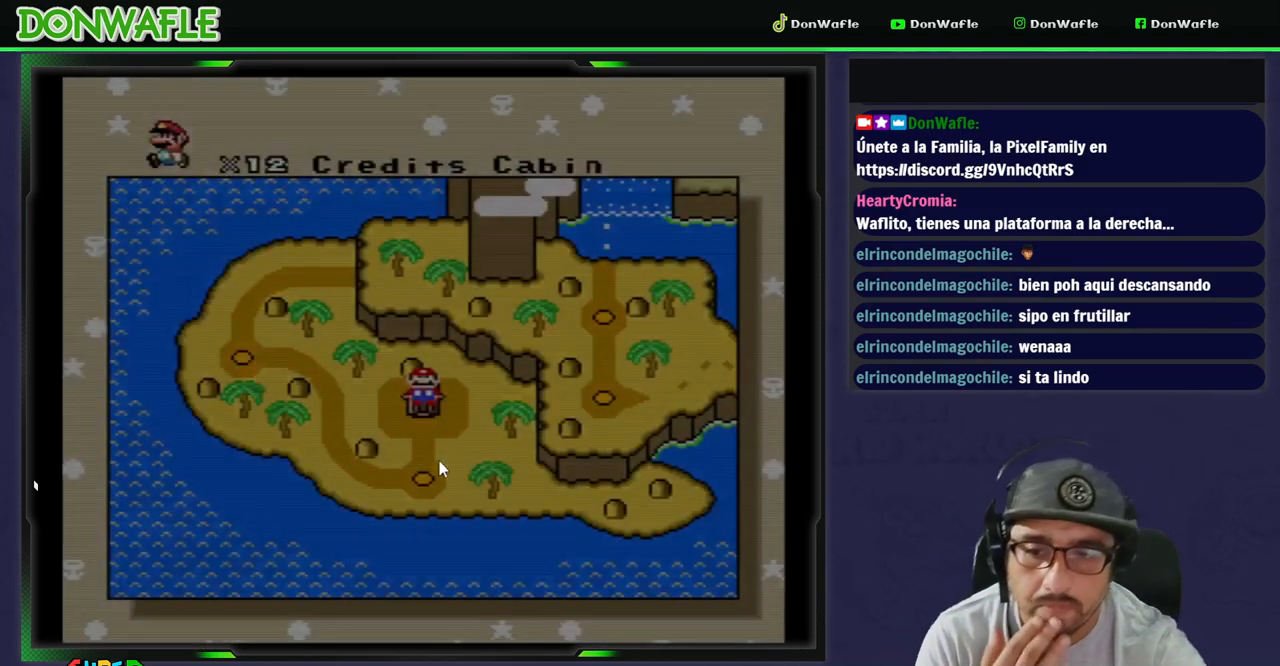
{"buttons": [], "events": []}
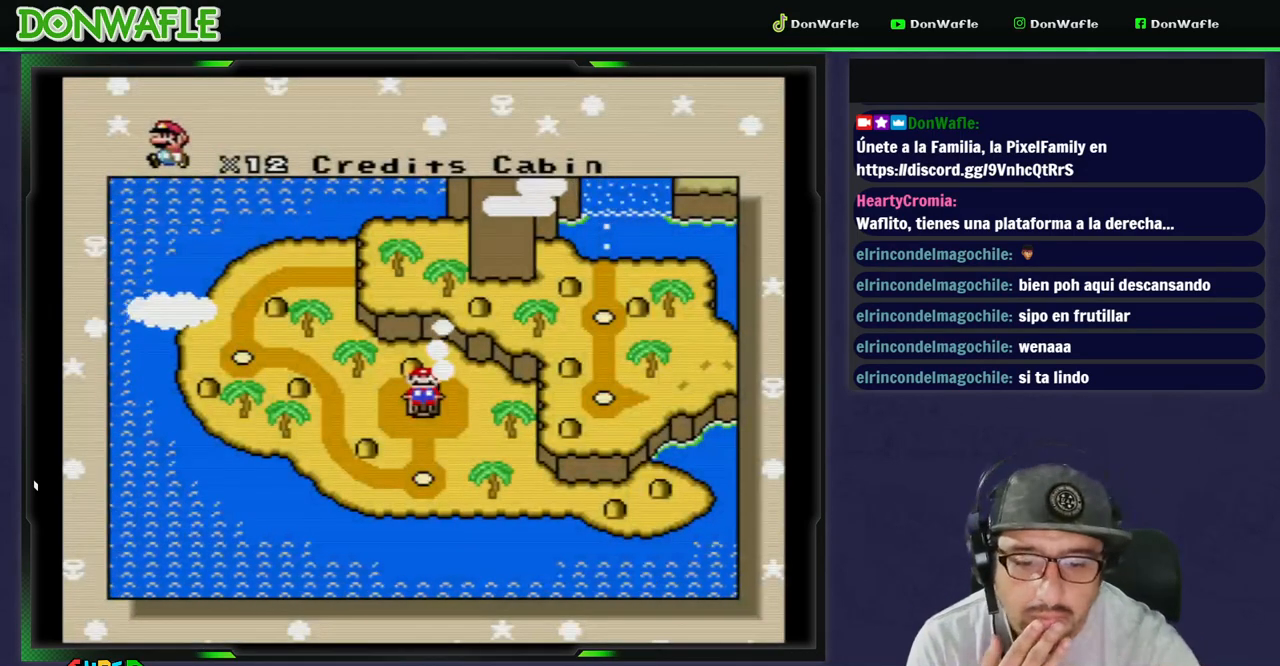
{"buttons": [], "events": []}
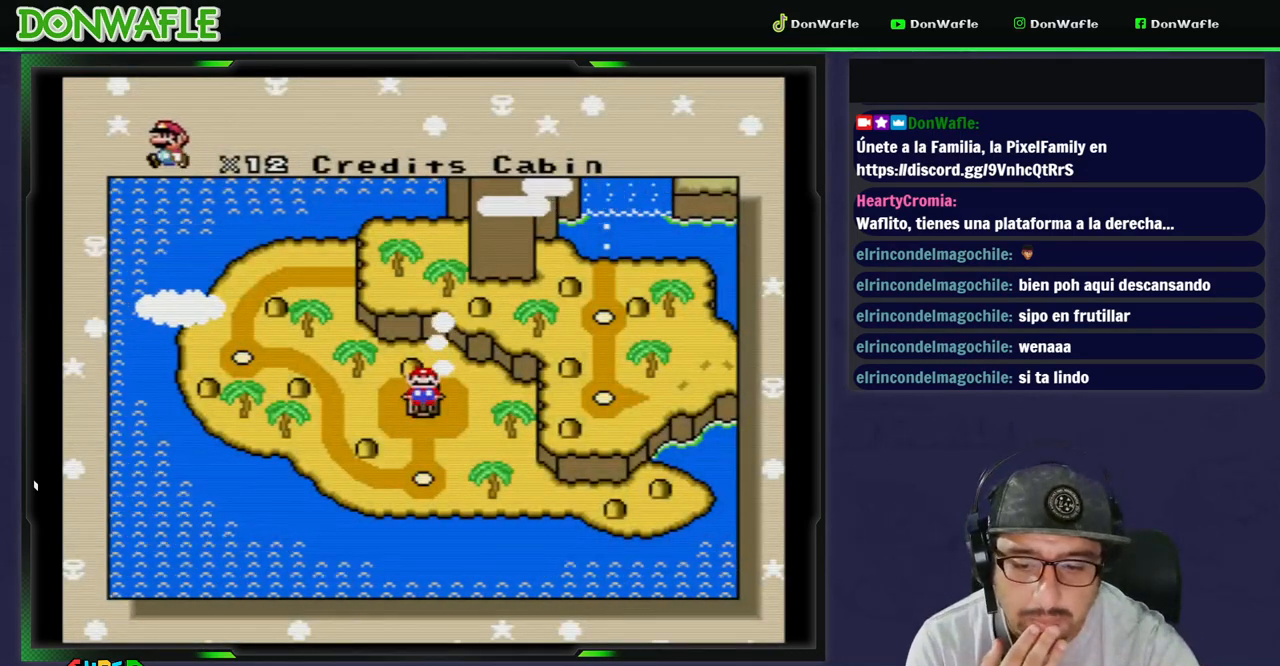
{"buttons": [], "events": []}
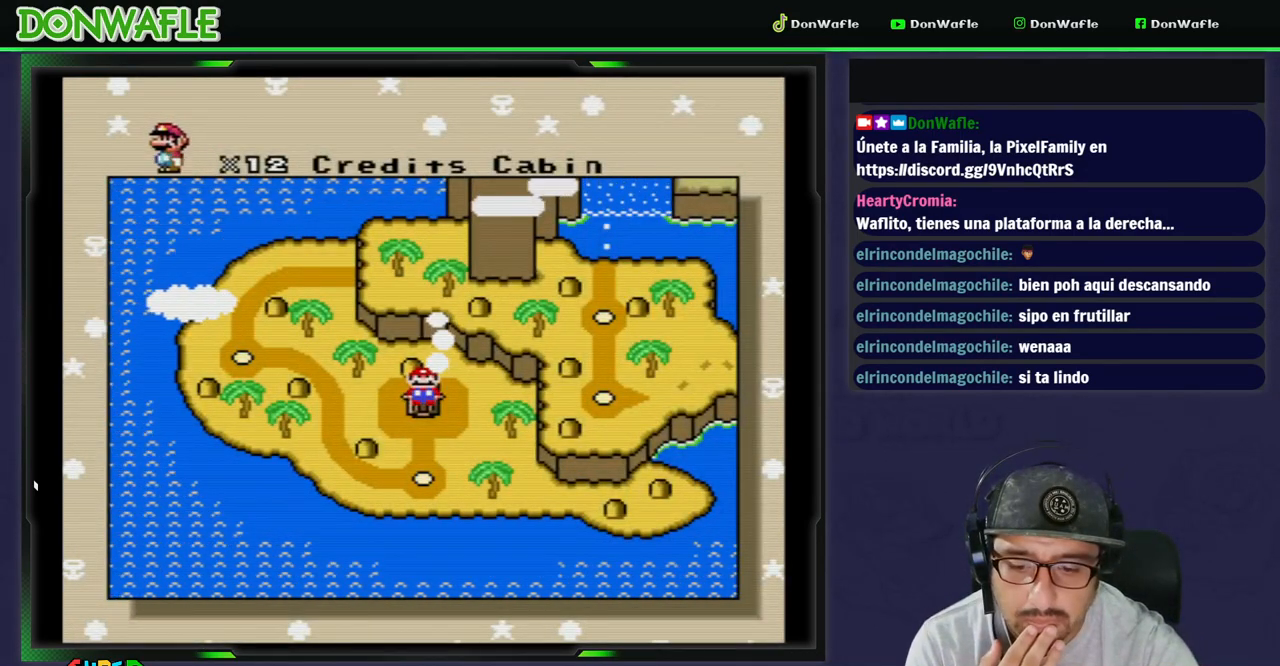
{"buttons": [], "events": []}
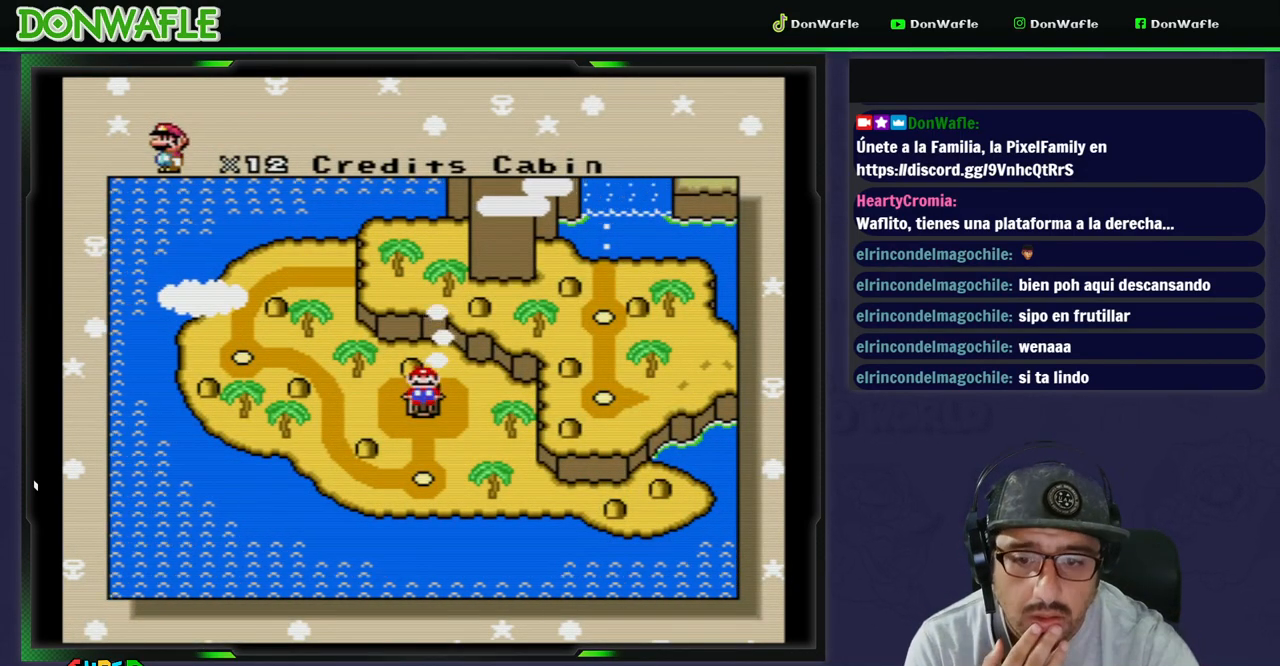
{"buttons": [], "events": []}